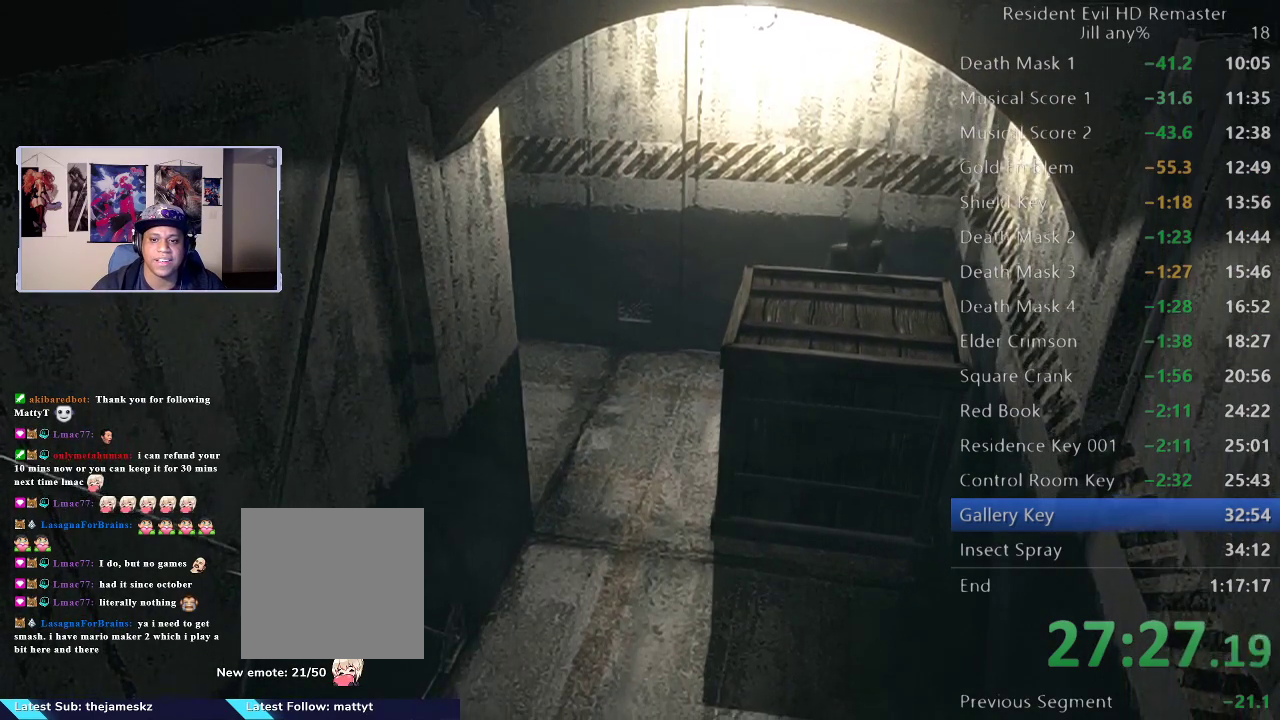
Gameplay with a controller (Xbox layout); each line is a JSON object with the inputs held at the frame after it. "events" lists button and stick changes between this image and that frame as [ms after this image, input, new state], when the widget could be followed in between. Not read: L2.
{"buttons": [], "left_stick": "down", "right_stick": "center", "events": []}
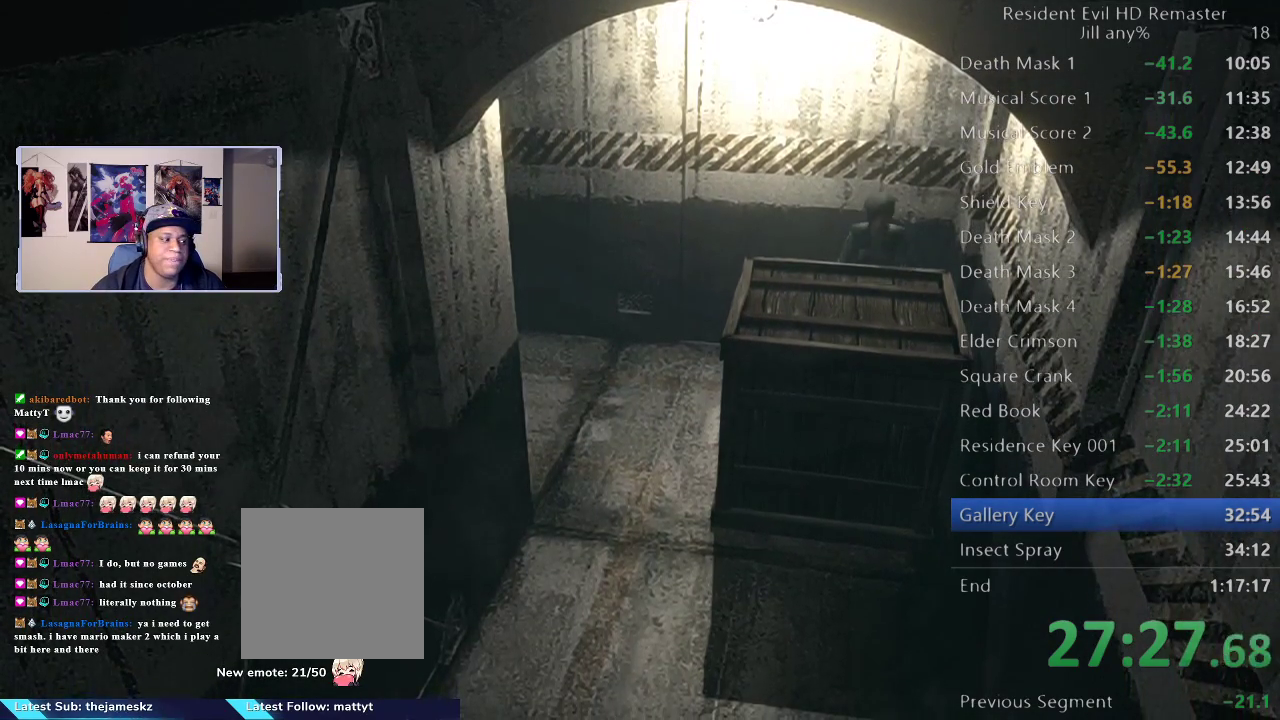
{"buttons": [], "left_stick": "down", "right_stick": "center", "events": []}
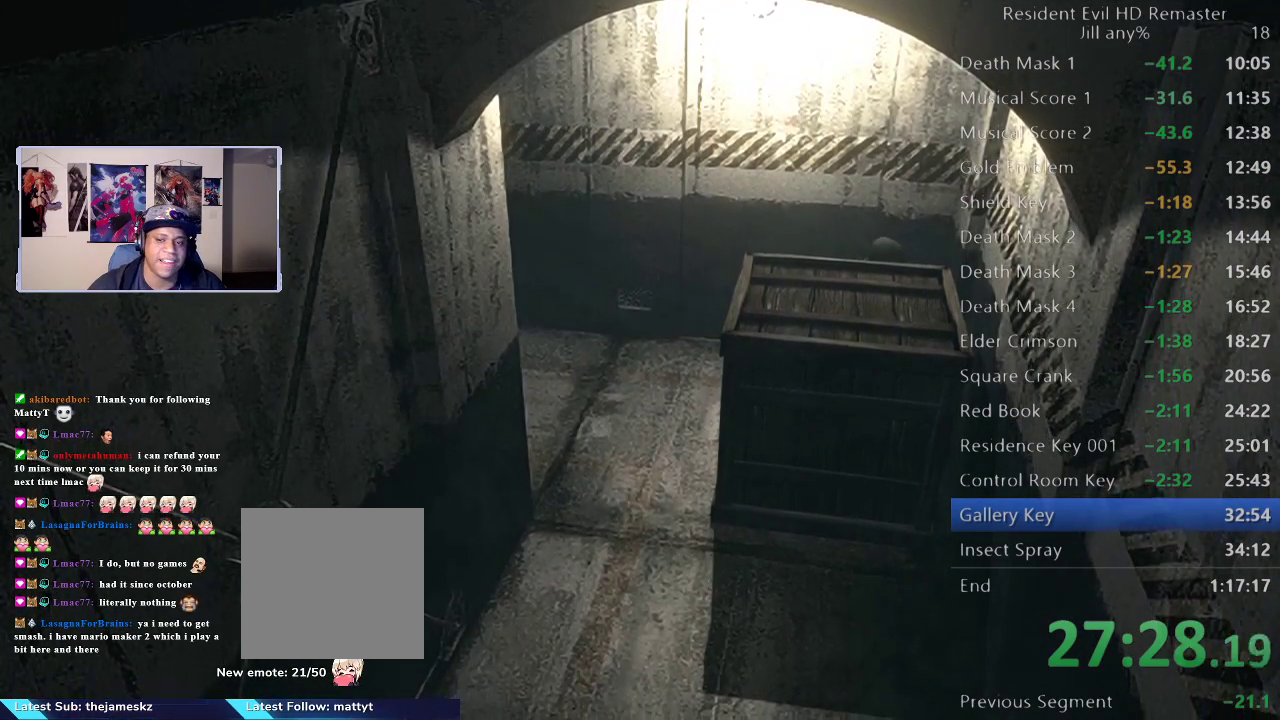
{"buttons": [], "left_stick": "down", "right_stick": "center", "events": []}
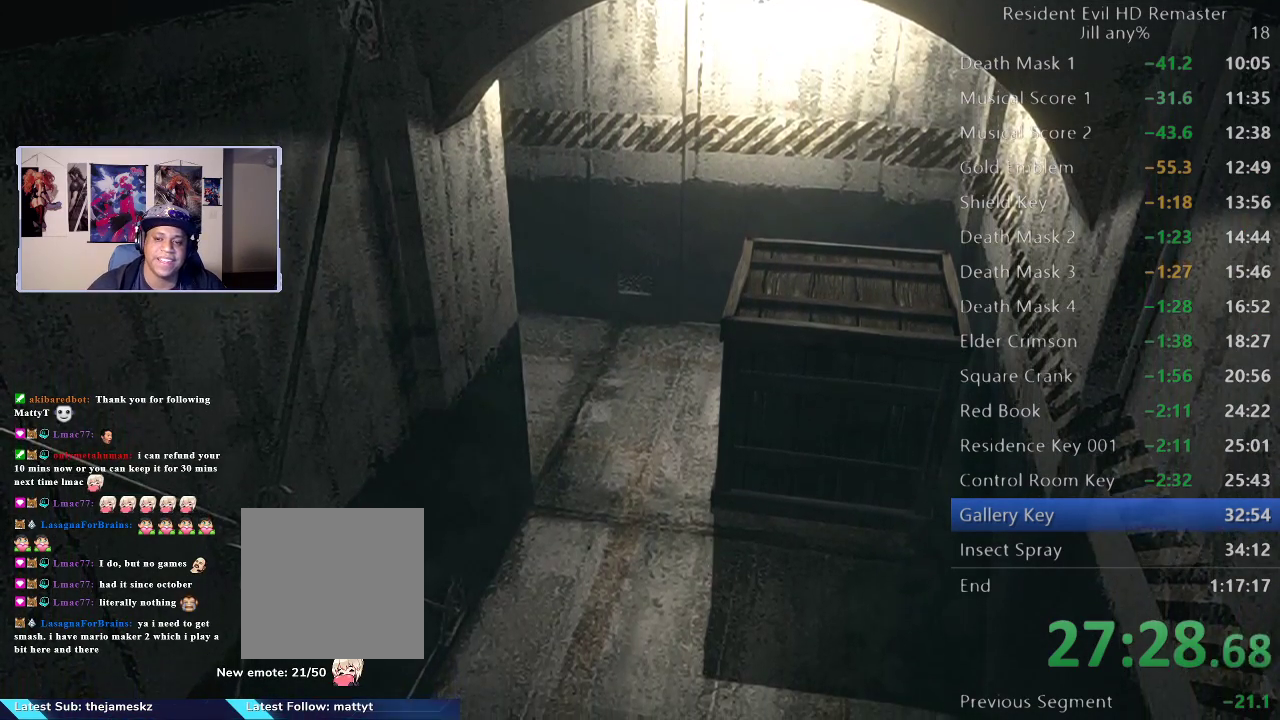
{"buttons": [], "left_stick": "down", "right_stick": "center", "events": []}
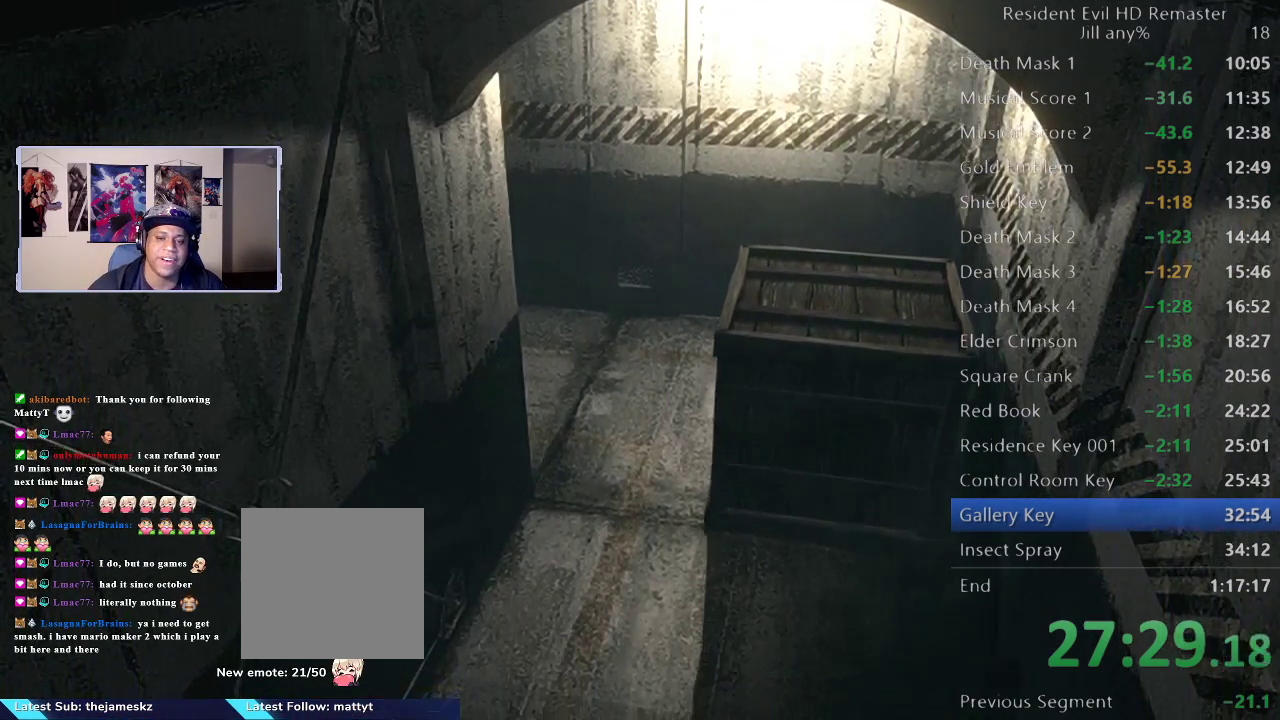
{"buttons": [], "left_stick": "down", "right_stick": "center", "events": []}
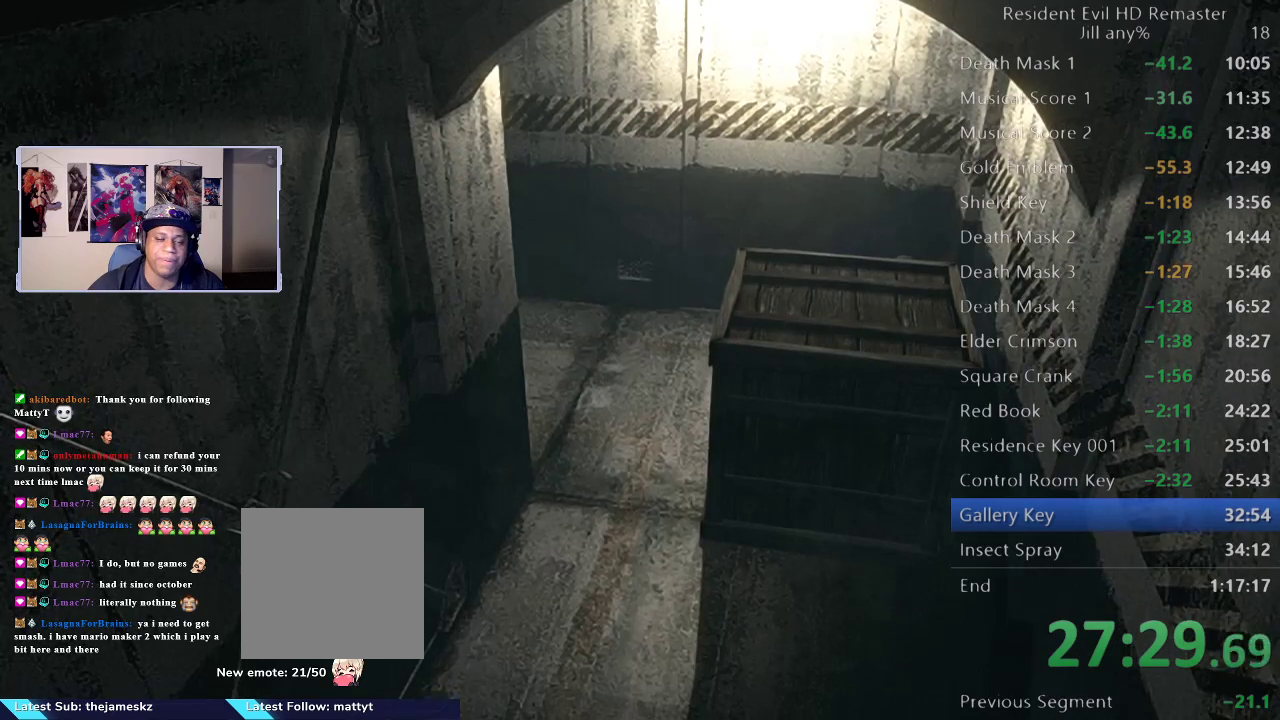
{"buttons": [], "left_stick": "down", "right_stick": "center", "events": []}
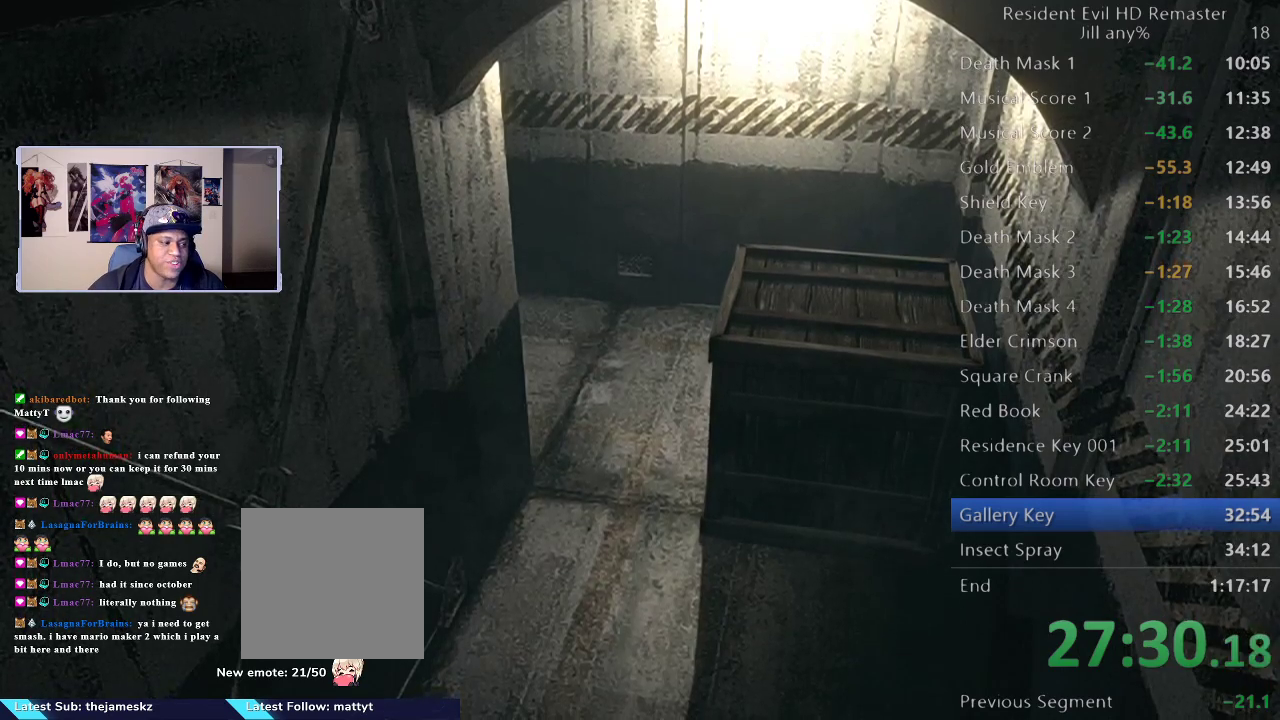
{"buttons": [], "left_stick": "down", "right_stick": "center"}
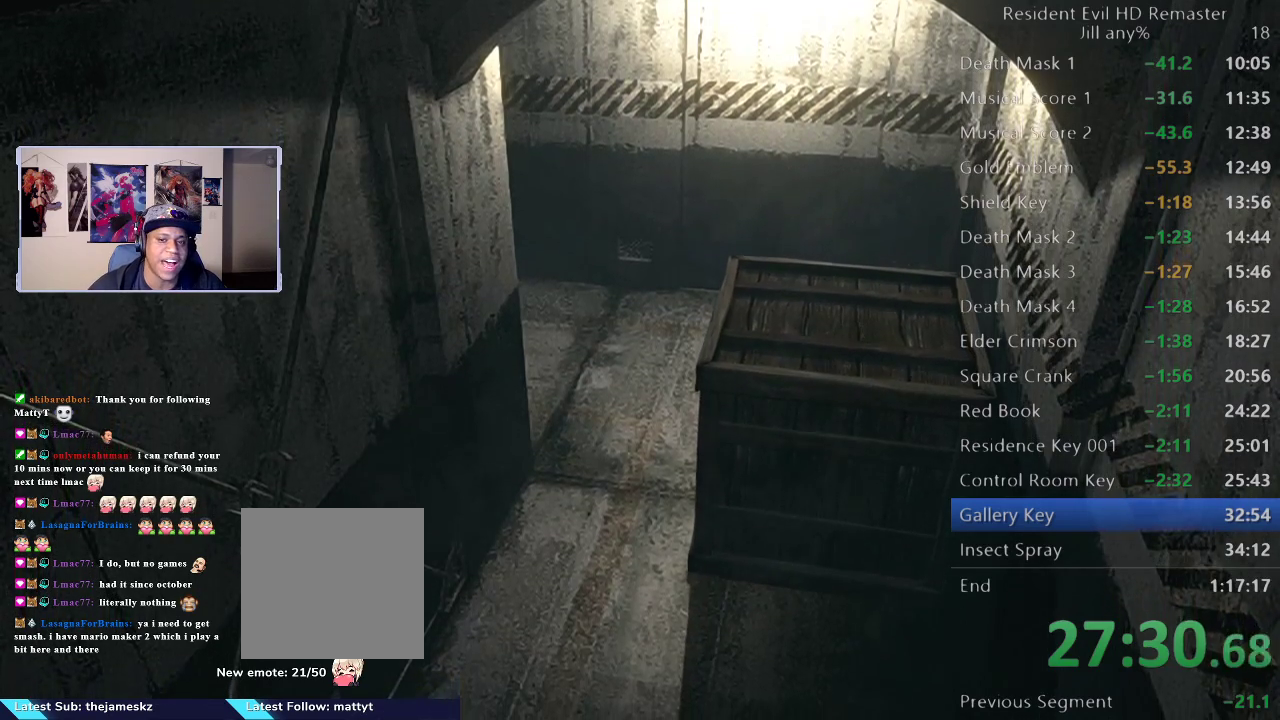
{"buttons": [], "left_stick": "down", "right_stick": "center", "events": []}
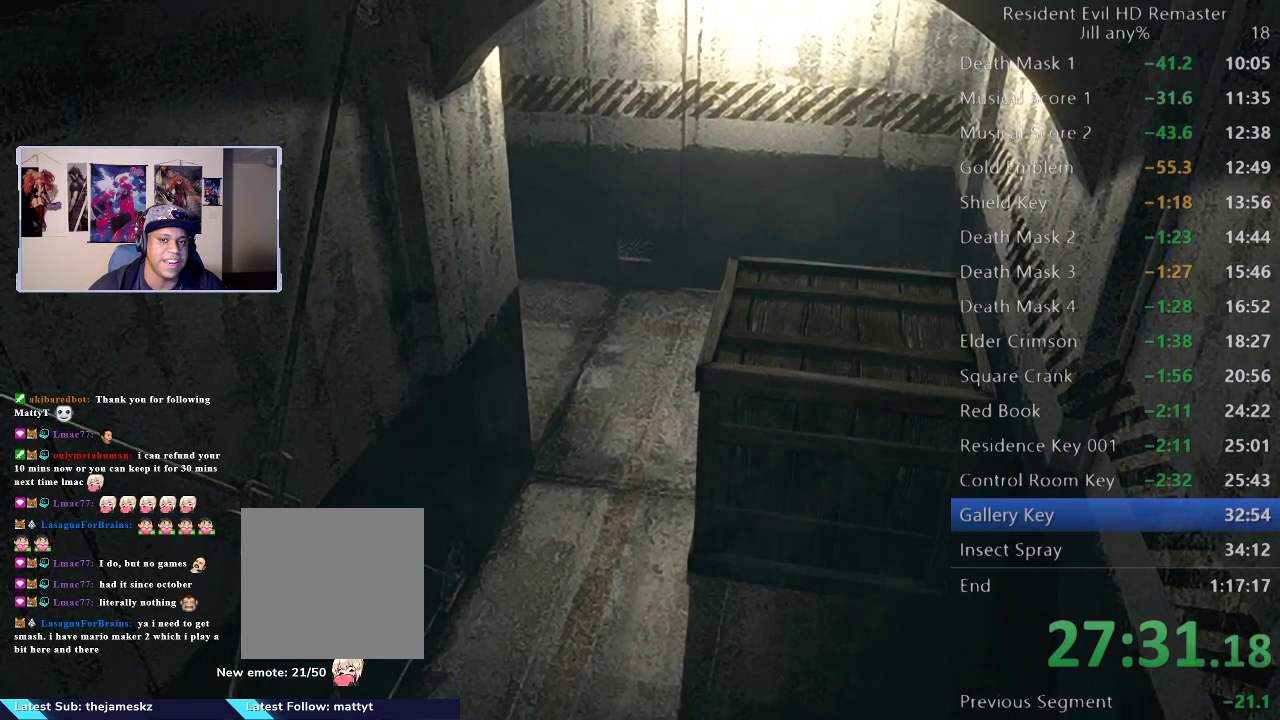
{"buttons": [], "left_stick": "down", "right_stick": "center", "events": []}
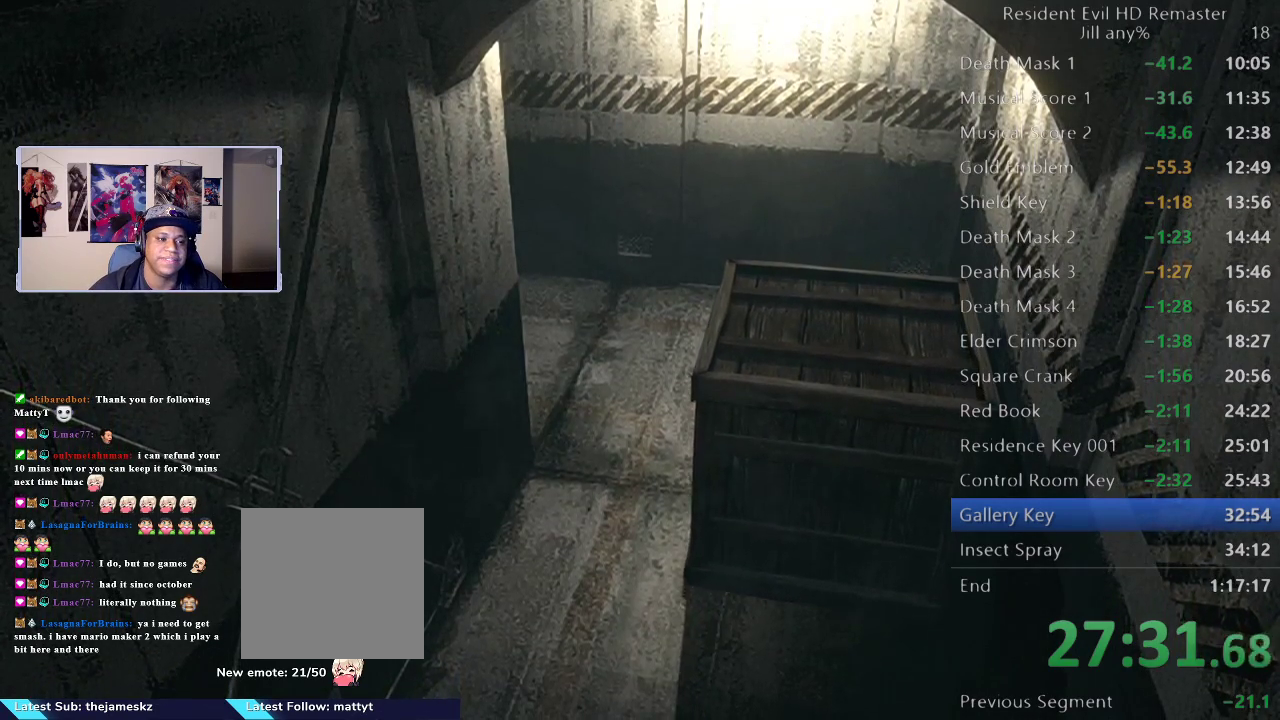
{"buttons": [], "left_stick": "down", "right_stick": "center", "events": []}
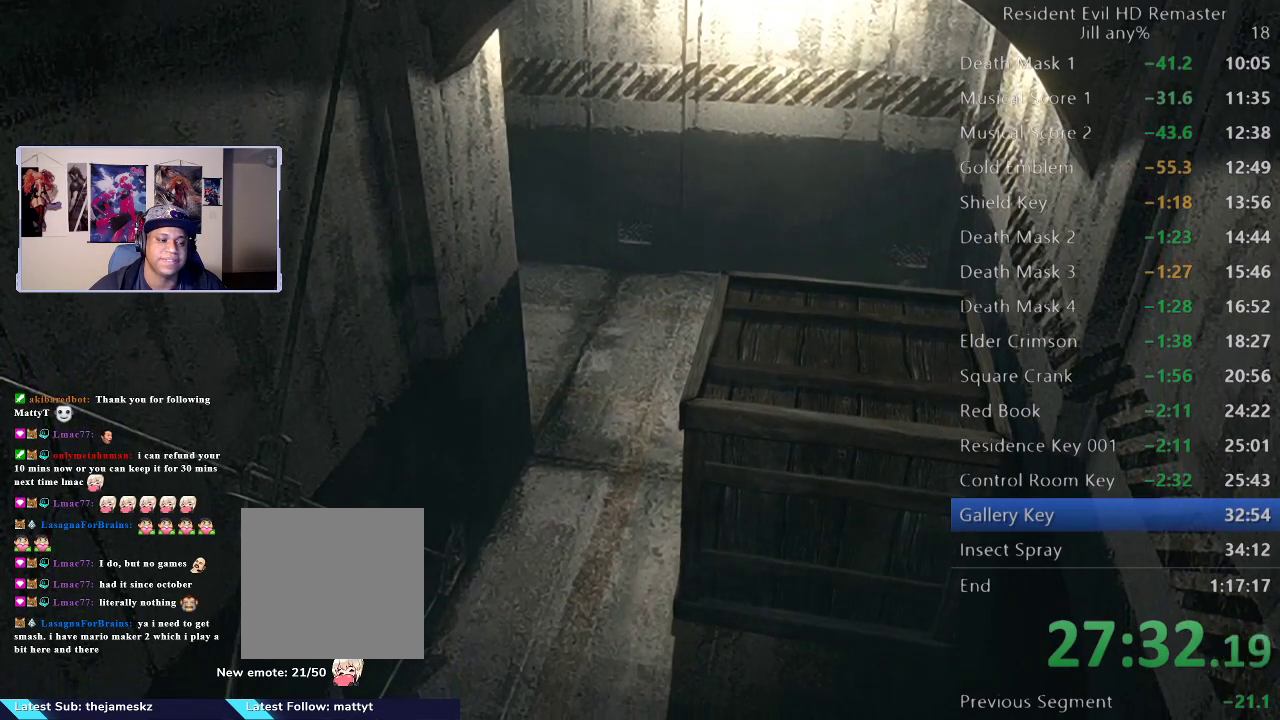
{"buttons": [], "left_stick": "down", "right_stick": "center", "events": []}
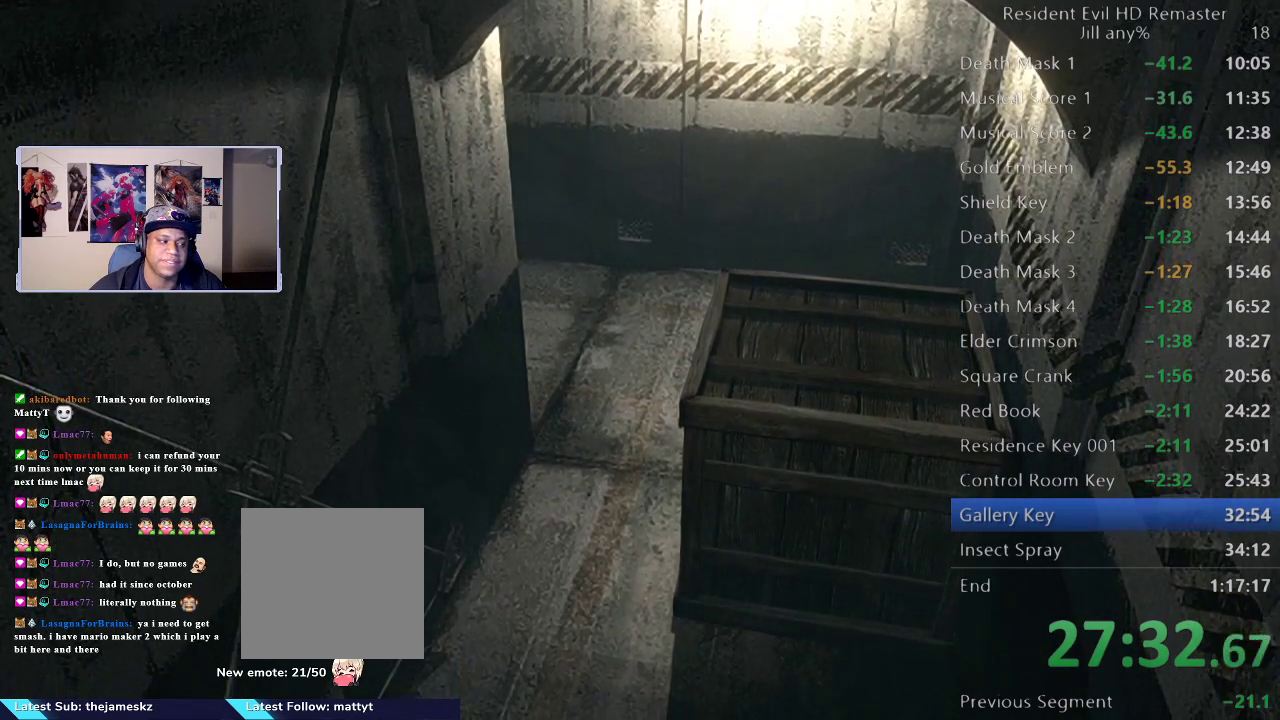
{"buttons": [], "left_stick": "down", "right_stick": "center", "events": []}
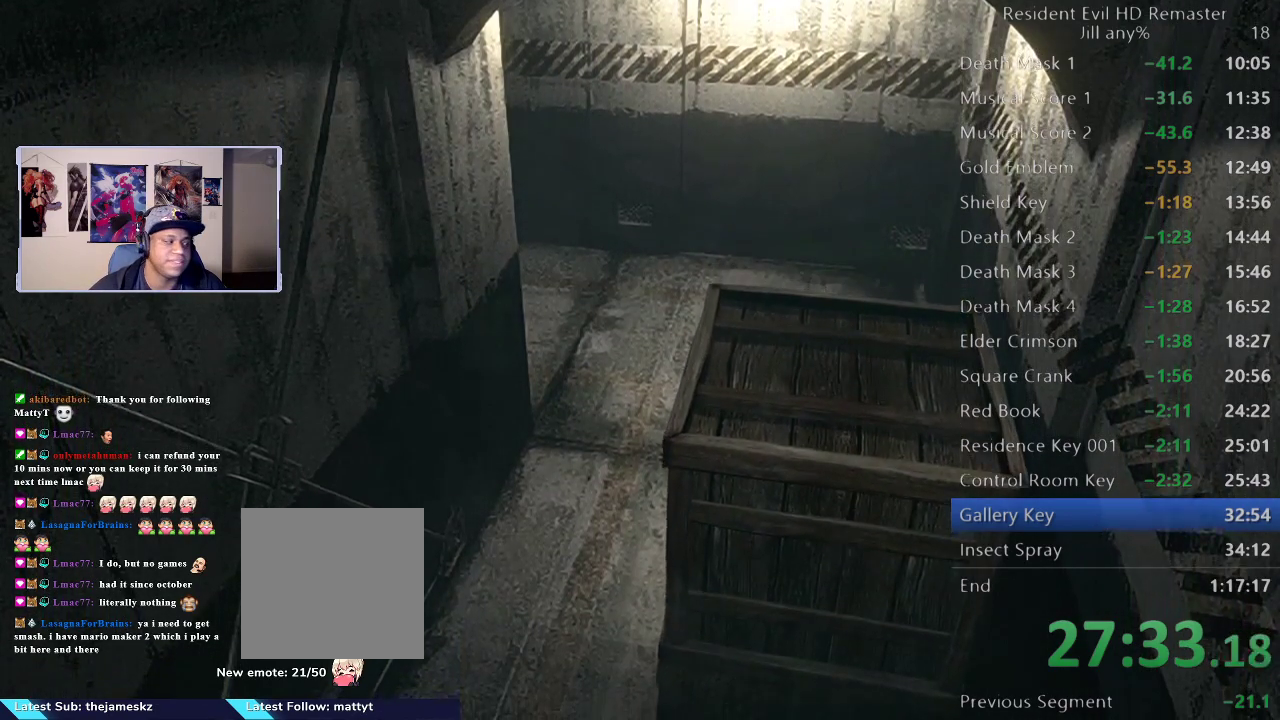
{"buttons": [], "left_stick": "down", "right_stick": "center", "events": []}
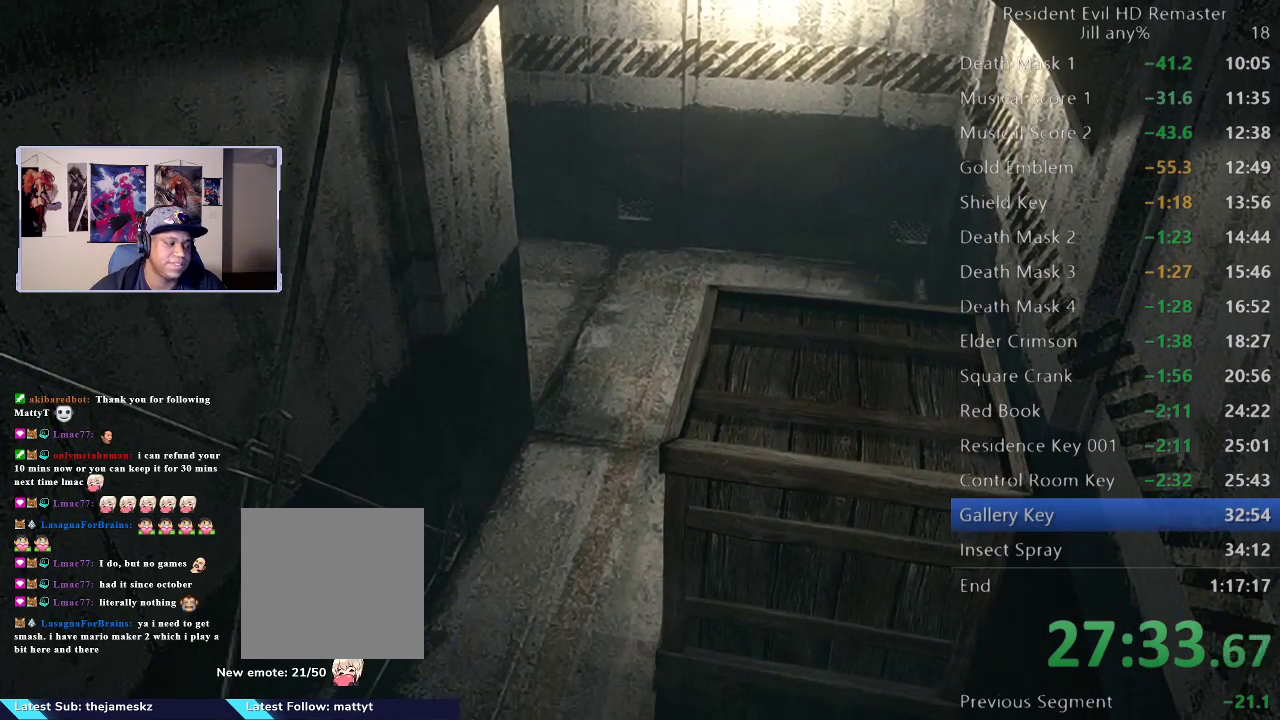
{"buttons": [], "left_stick": "down", "right_stick": "center", "events": []}
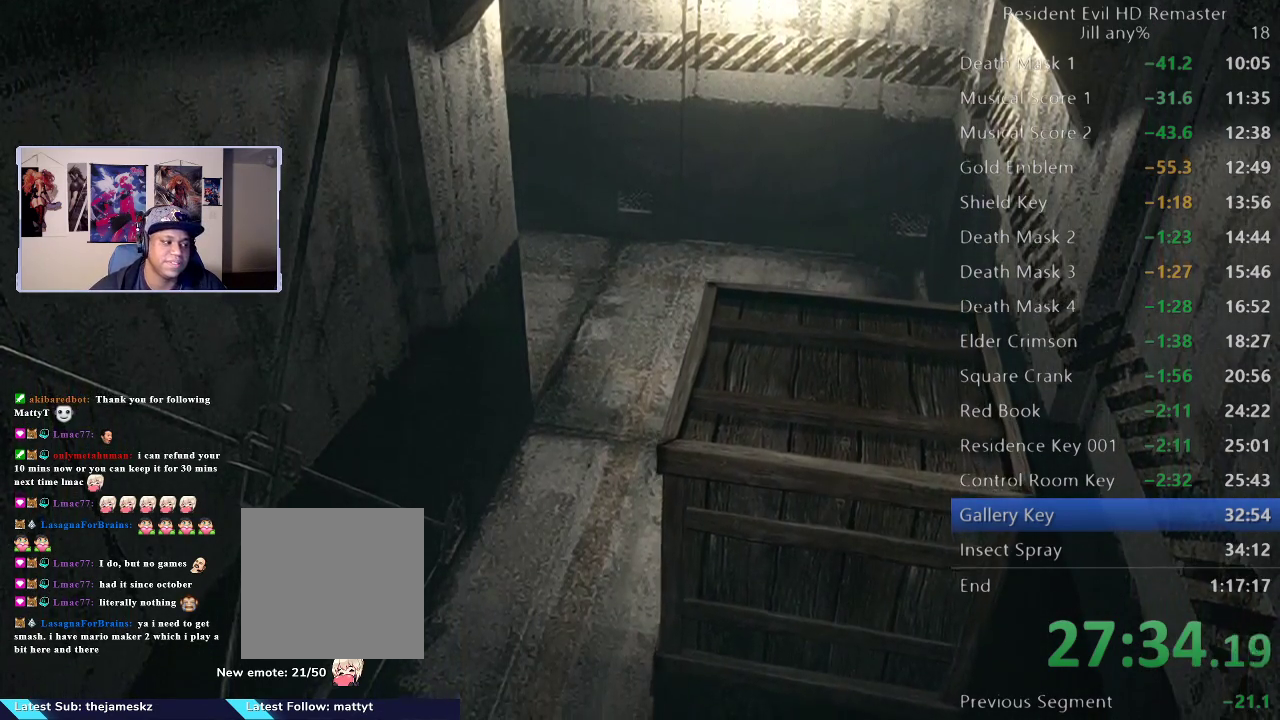
{"buttons": [], "left_stick": "down", "right_stick": "center", "events": []}
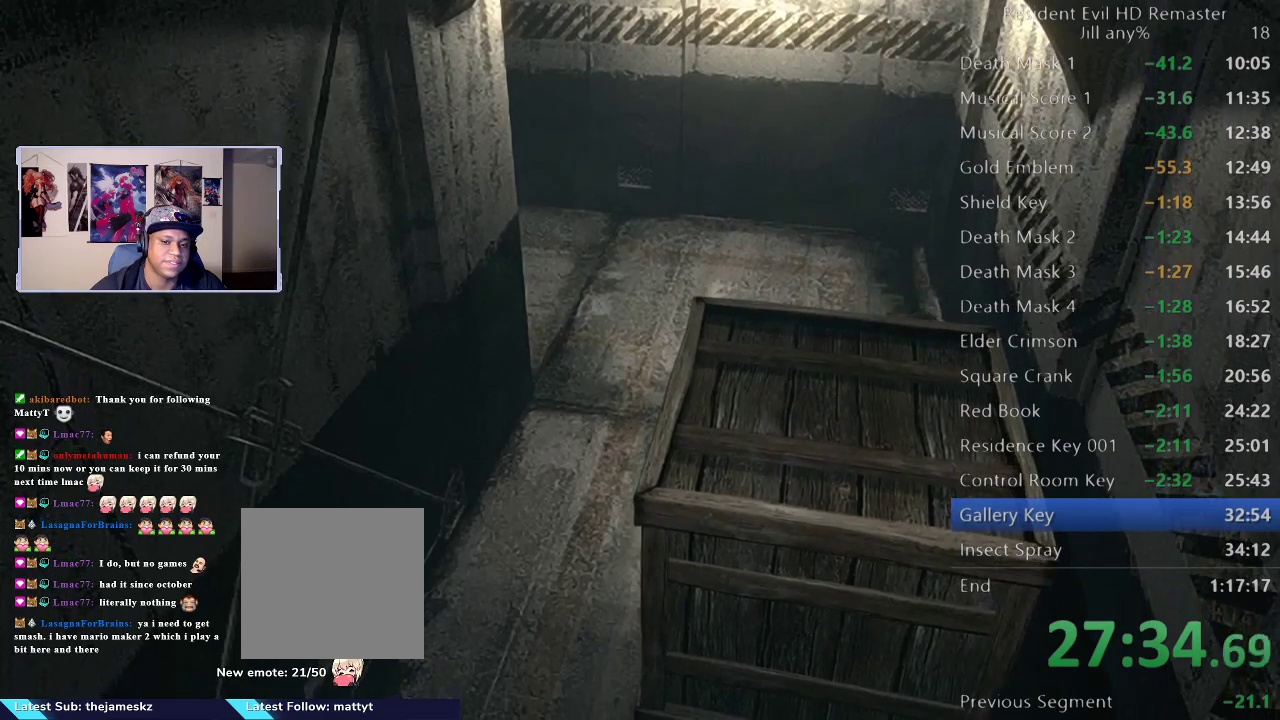
{"buttons": [], "left_stick": "down", "right_stick": "center", "events": []}
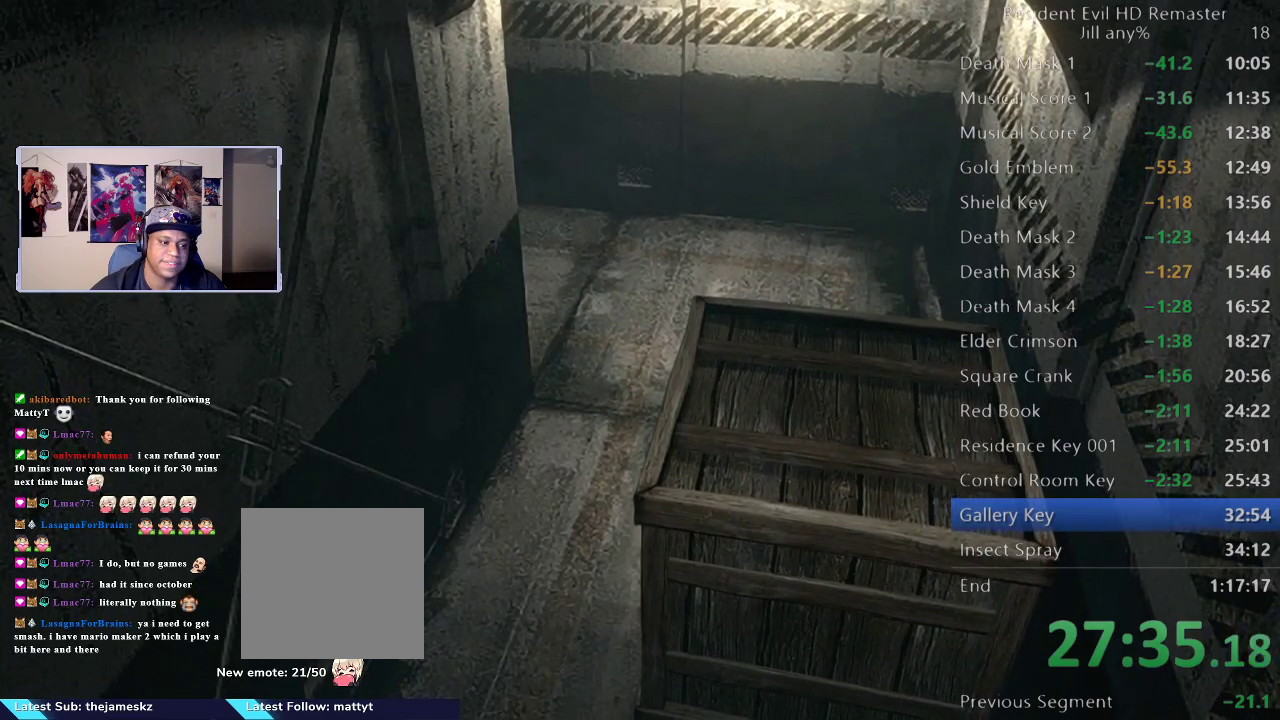
{"buttons": [], "left_stick": "down", "right_stick": "center", "events": []}
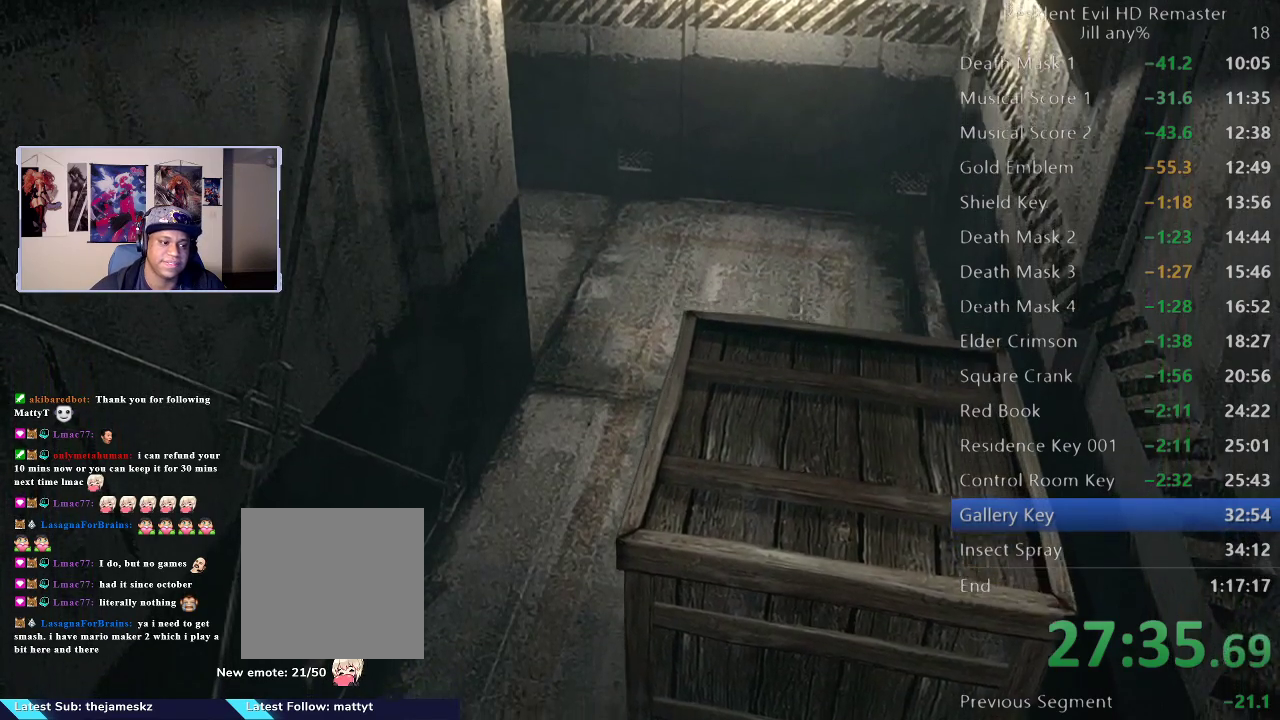
{"buttons": [], "left_stick": "down", "right_stick": "center", "events": []}
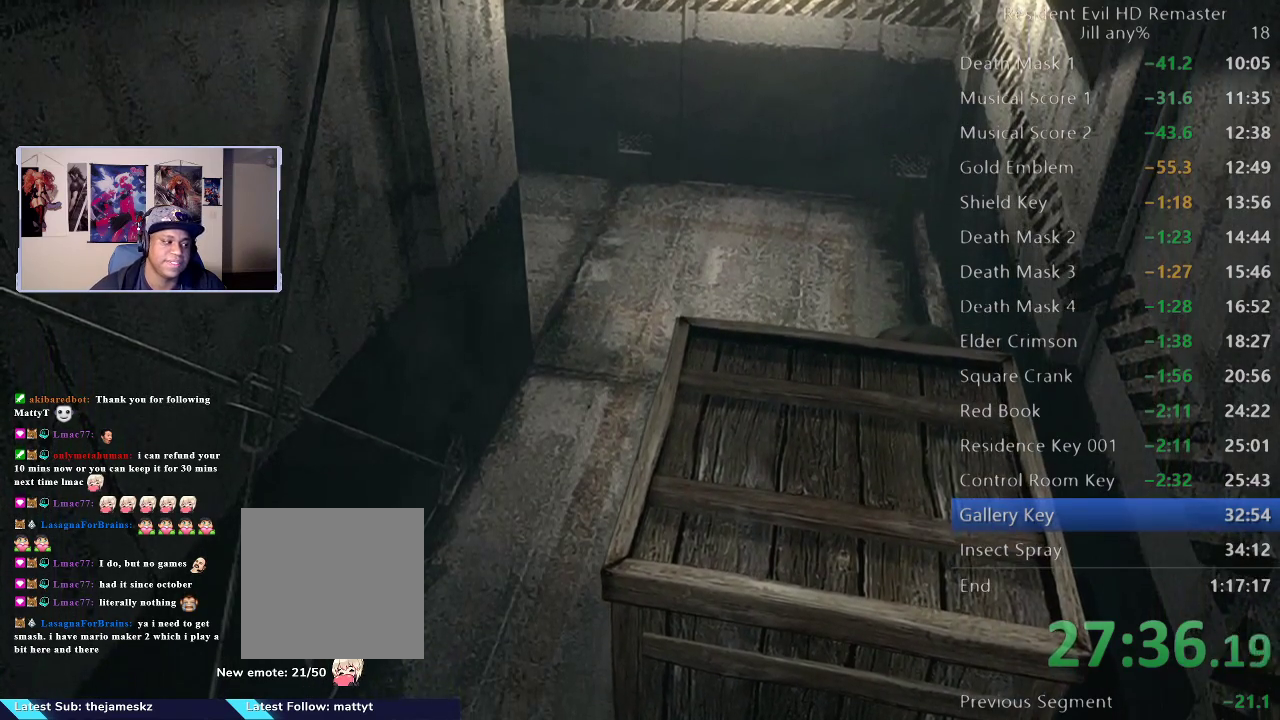
{"buttons": [], "left_stick": "down", "right_stick": "center", "events": []}
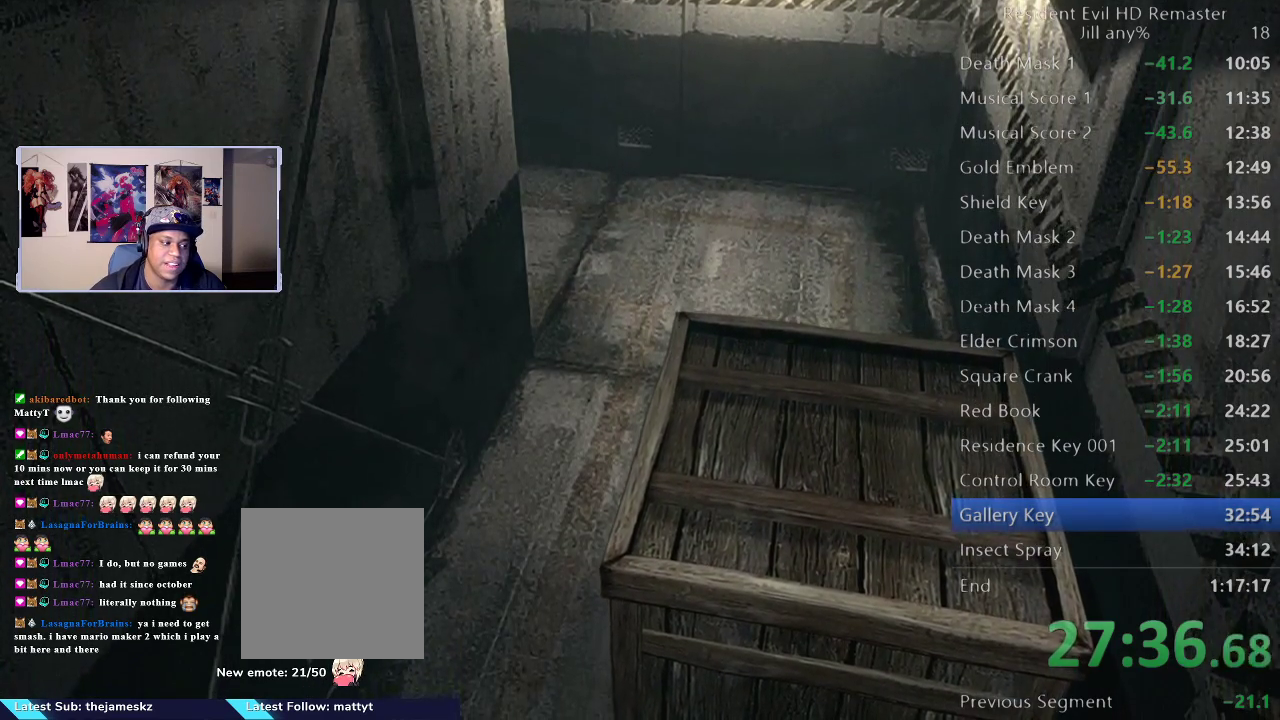
{"buttons": [], "left_stick": "down", "right_stick": "center", "events": []}
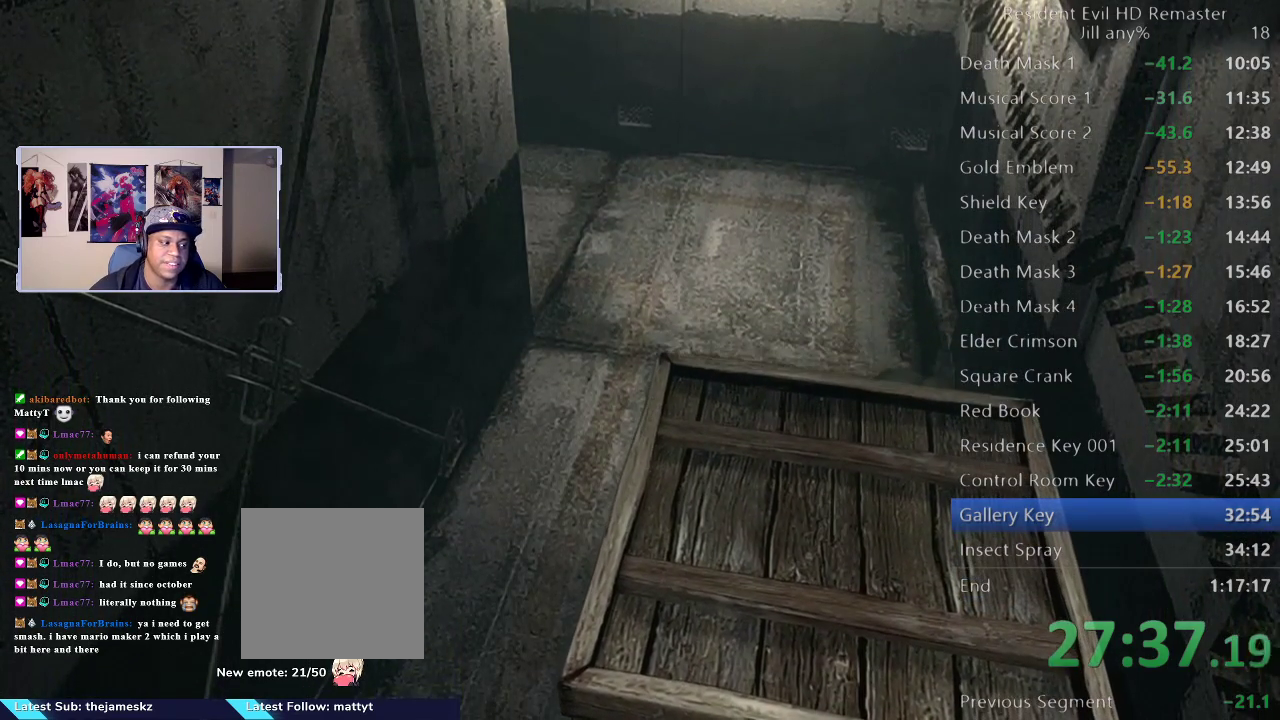
{"buttons": [], "left_stick": "down", "right_stick": "center", "events": []}
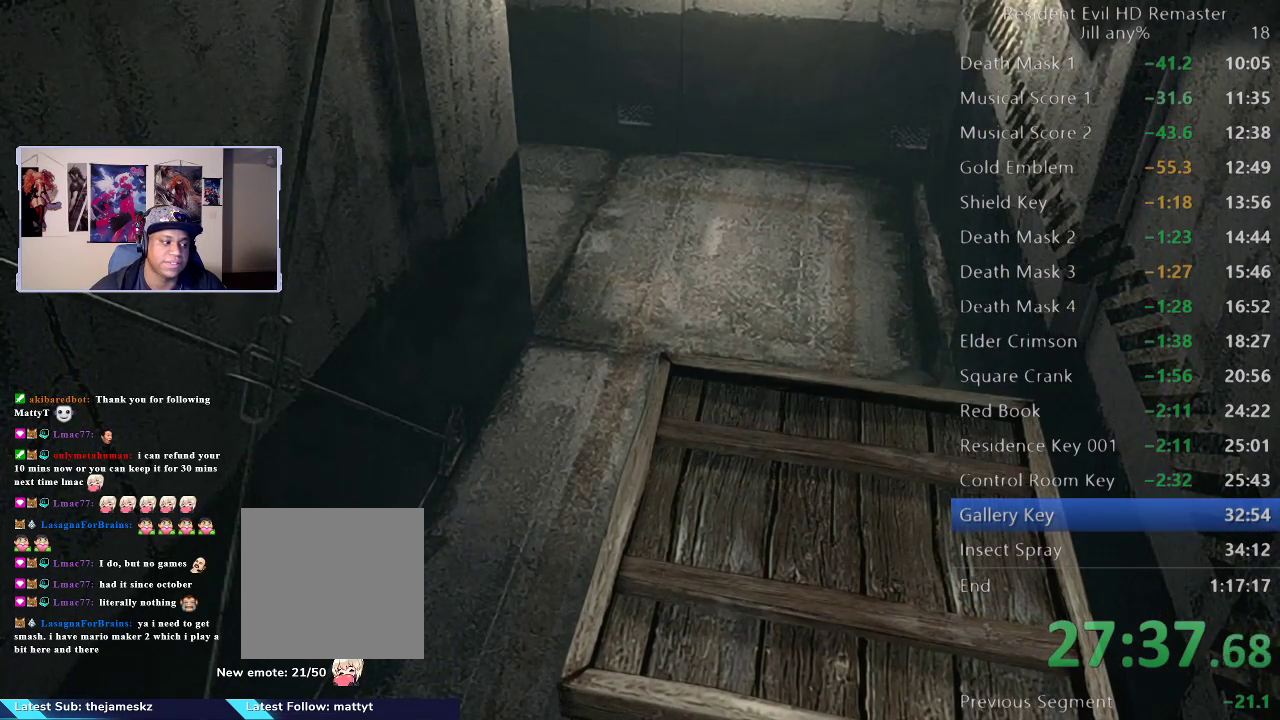
{"buttons": [], "left_stick": "down", "right_stick": "center", "events": []}
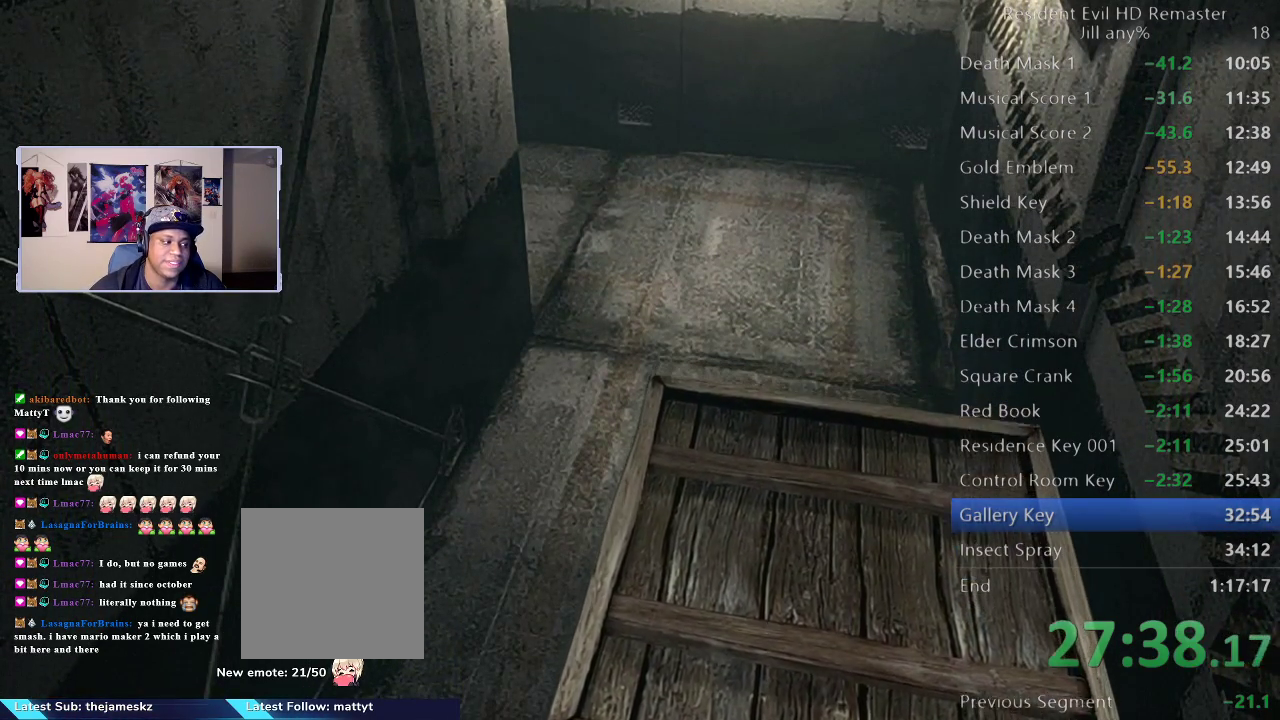
{"buttons": [], "left_stick": "down", "right_stick": "center", "events": []}
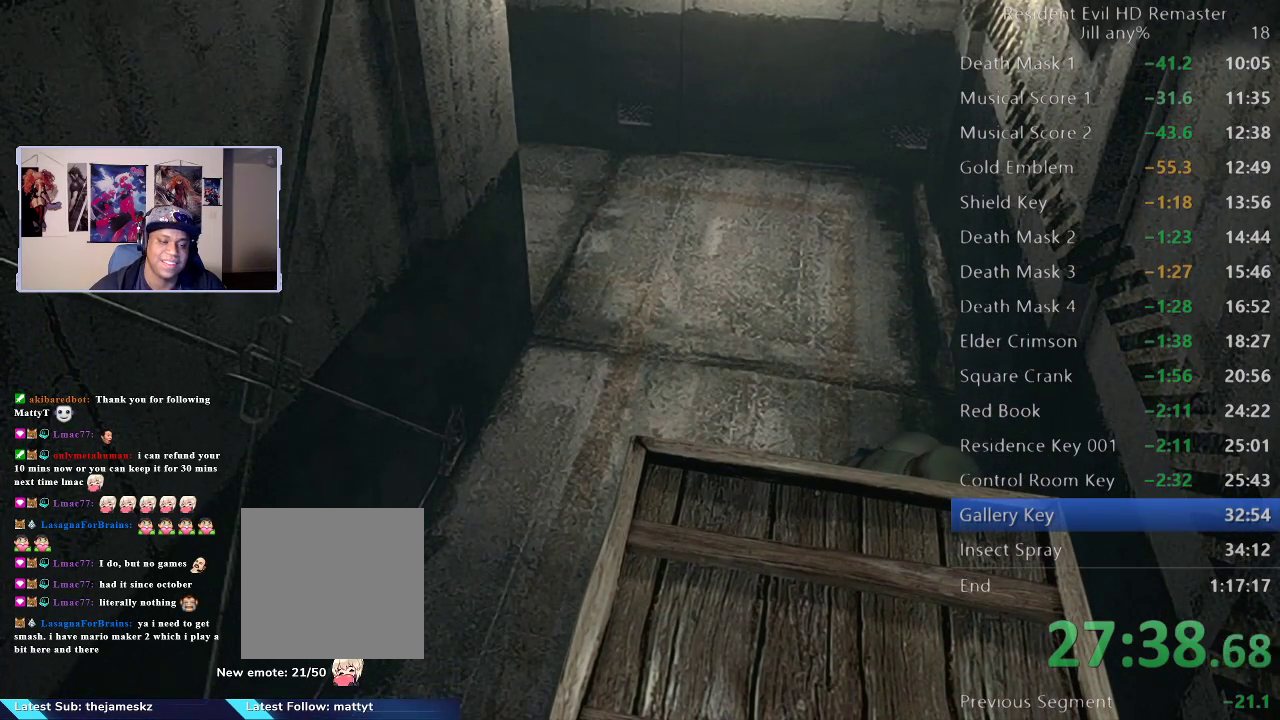
{"buttons": [], "left_stick": "down", "right_stick": "center", "events": []}
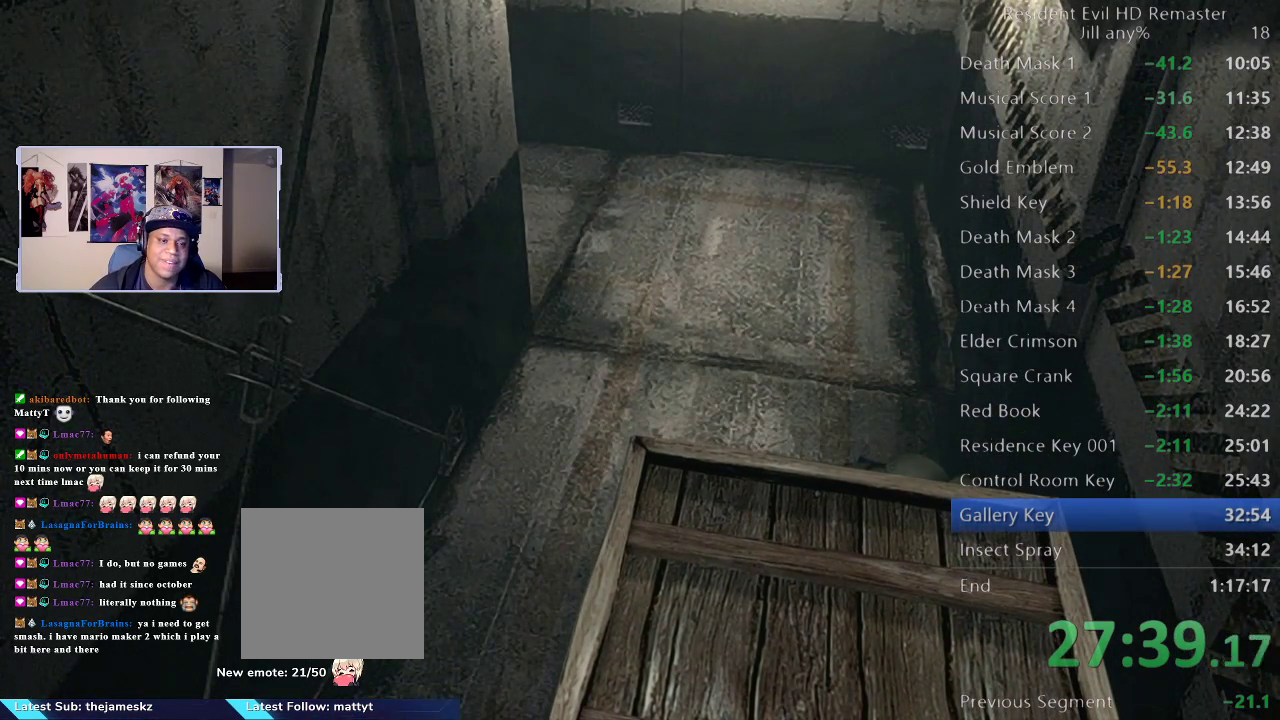
{"buttons": [], "left_stick": "down", "right_stick": "center", "events": []}